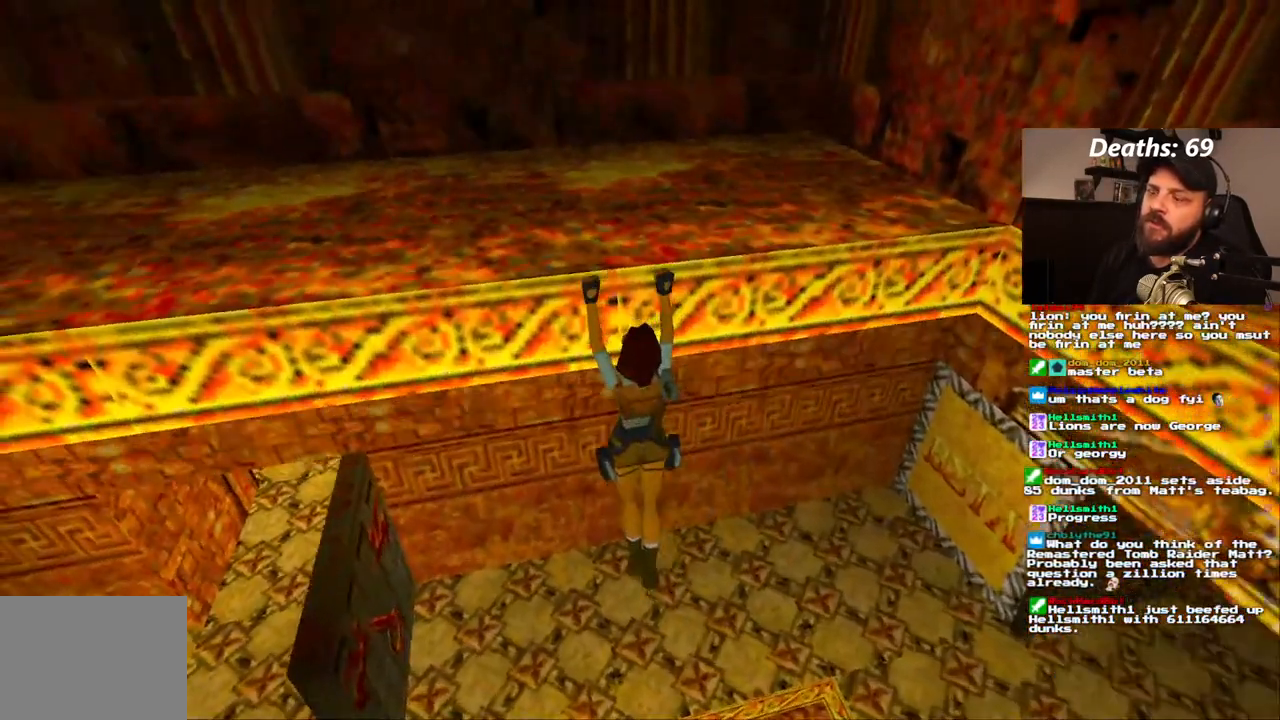
Gameplay with a controller (PlayStation layout); each line is a JSON object with the inputs held at the frame after it (dt_ms = milliseconds from this image to that frame). "events" lists button and stick changes between this image and that frame as [ms after this image, input, new state], when the widget could be followed in between. Not read: HOME L3 R3.
{"dt_ms": 500, "buttons": [], "left_stick": "center", "right_stick": "center", "events": []}
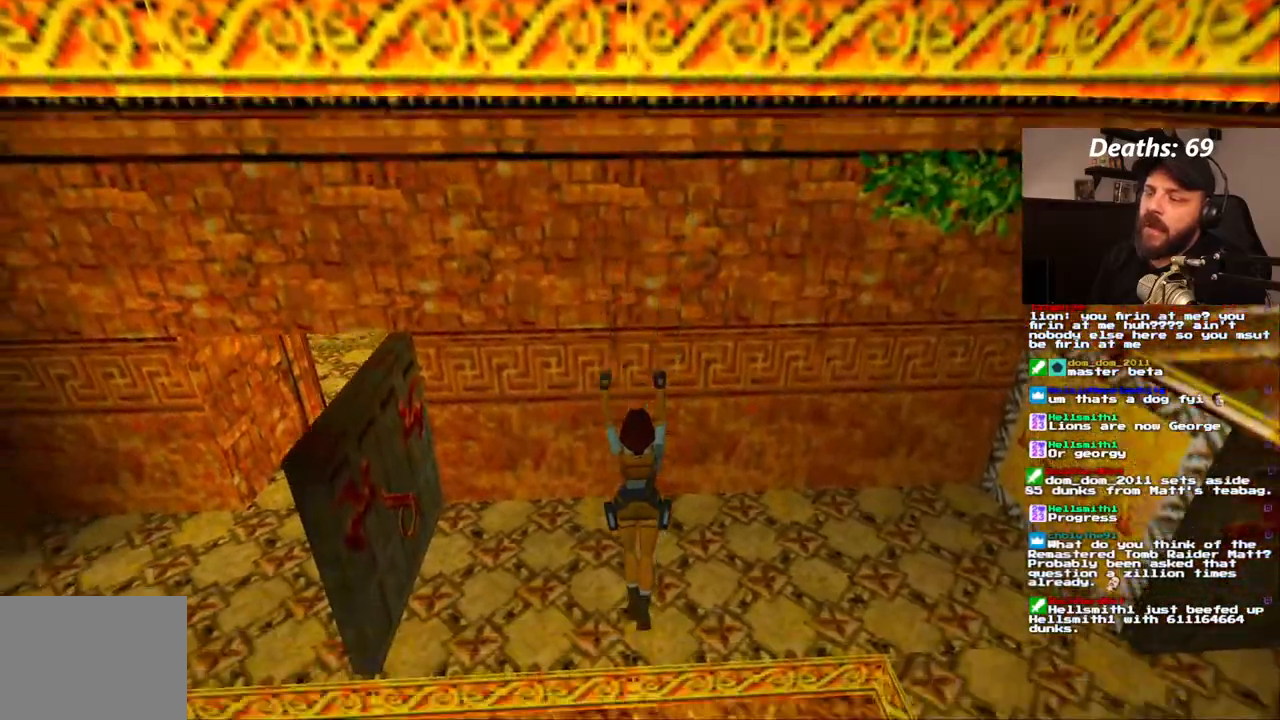
{"dt_ms": 500, "buttons": ["DPAD_UP", "DPAD_LEFT"], "left_stick": "center", "right_stick": "center", "events": [[317, "DPAD_UP", "down"], [450, "DPAD_LEFT", "down"]]}
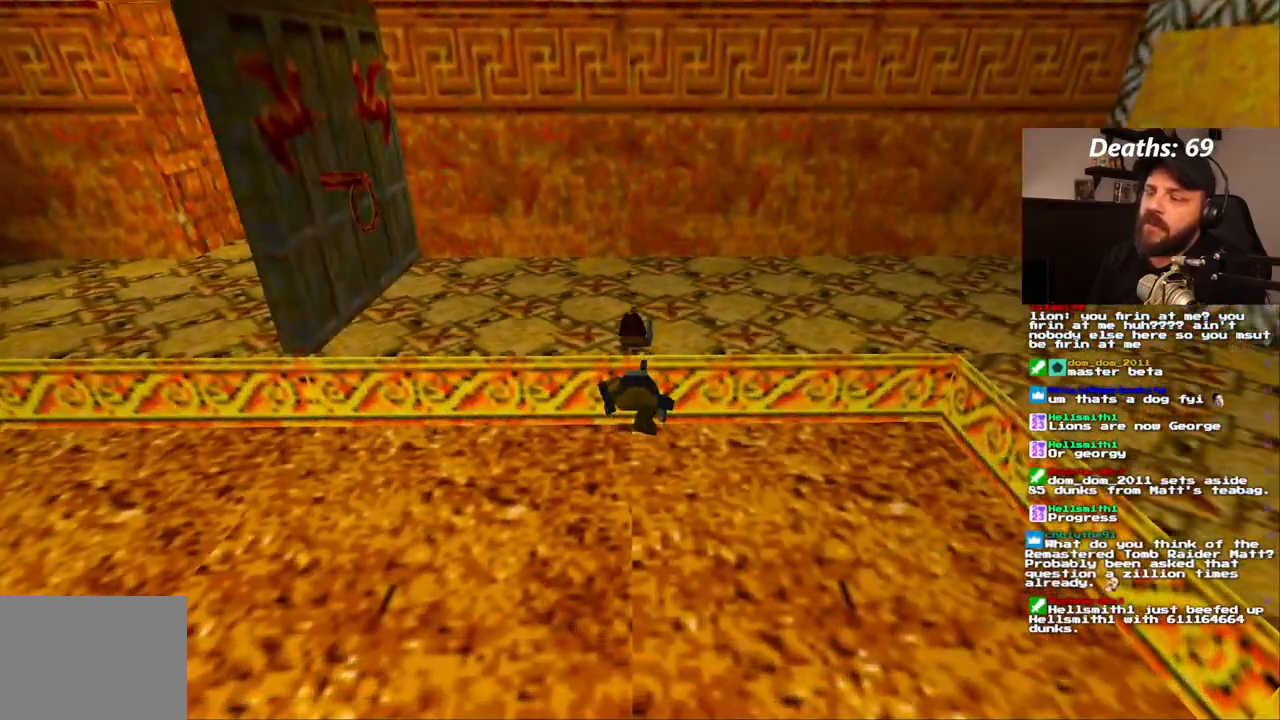
{"dt_ms": 1000, "buttons": ["DPAD_UP", "DPAD_LEFT"], "left_stick": "center", "right_stick": "center"}
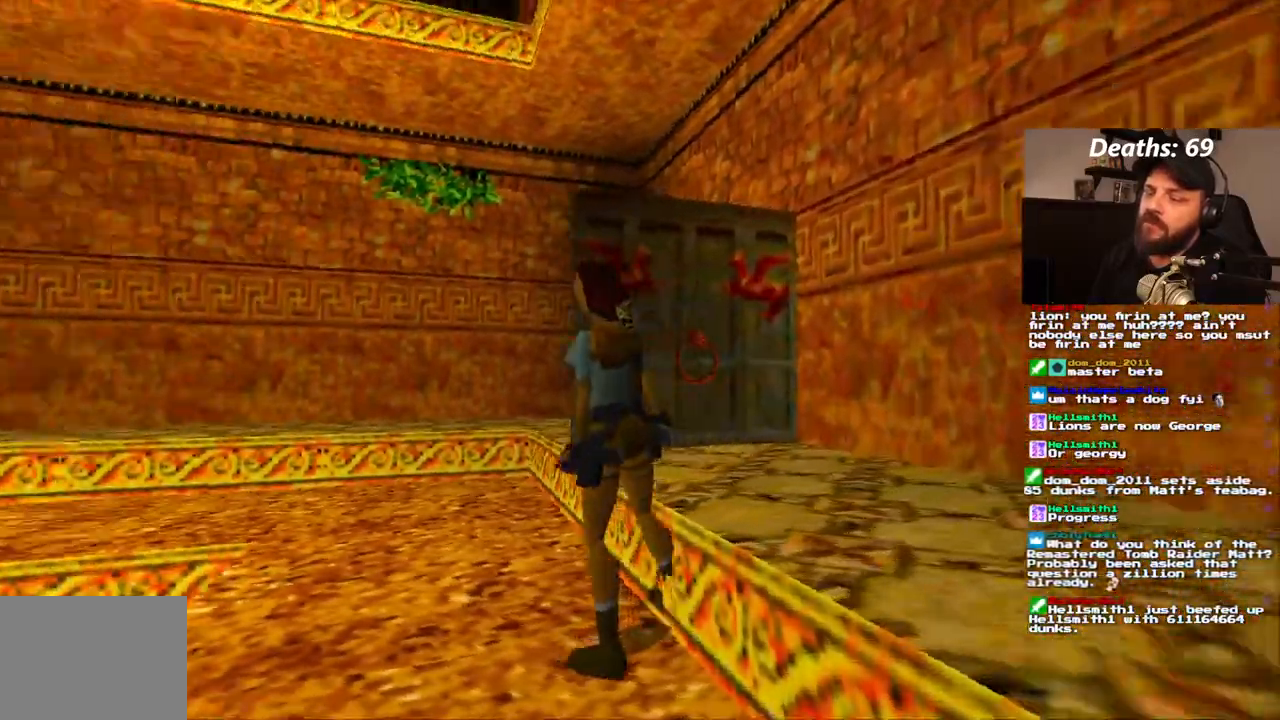
{"dt_ms": 500, "buttons": ["DPAD_UP"], "left_stick": "center", "right_stick": "center"}